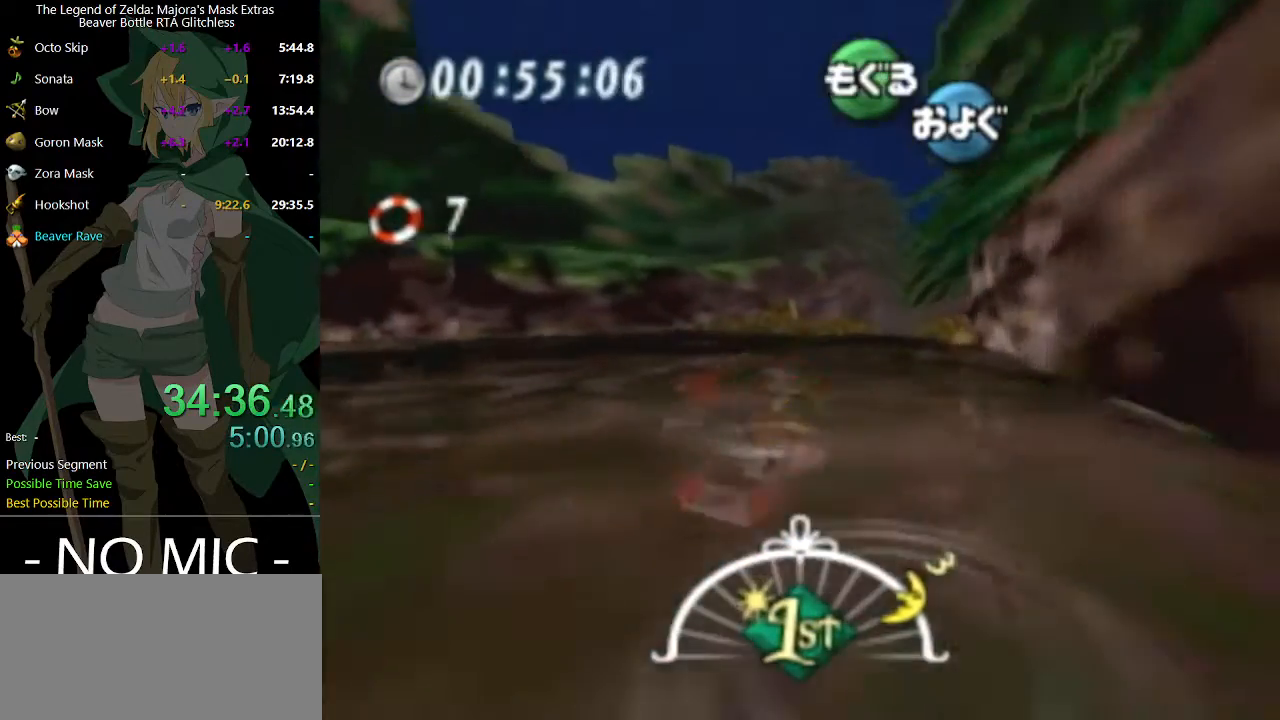
Gameplay with a controller (Nintendo layout); each line is a JSON object with the inputs held at the frame after it. "events" lists button and stick changes between this image and that frame as [ms after this image, input, new state], when the widget could be followed in between. Not read: L3 R3.
{"buttons": ["A"], "left_stick": "right", "right_stick": "center", "events": [[67, "left_stick", "up"], [267, "left_stick", "center"], [433, "left_stick", "right"]]}
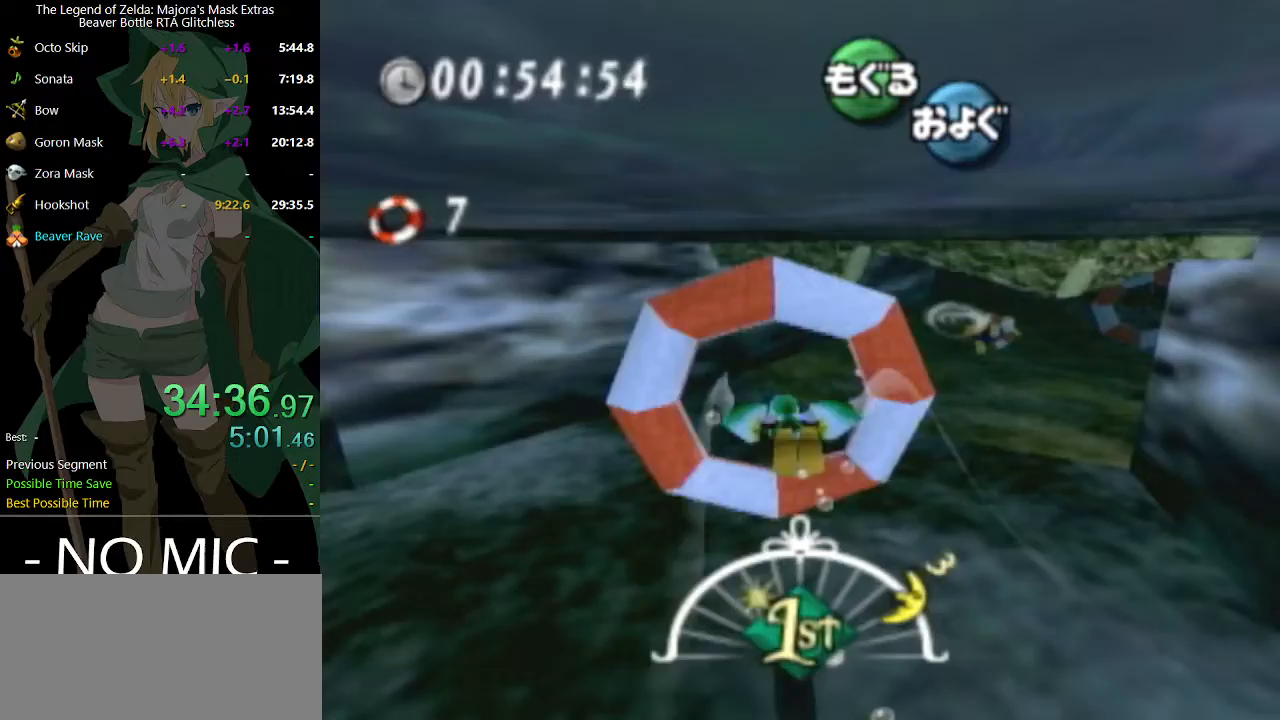
{"buttons": ["A"], "left_stick": "right", "right_stick": "center", "events": [[267, "left_stick", "center"], [467, "left_stick", "right"]]}
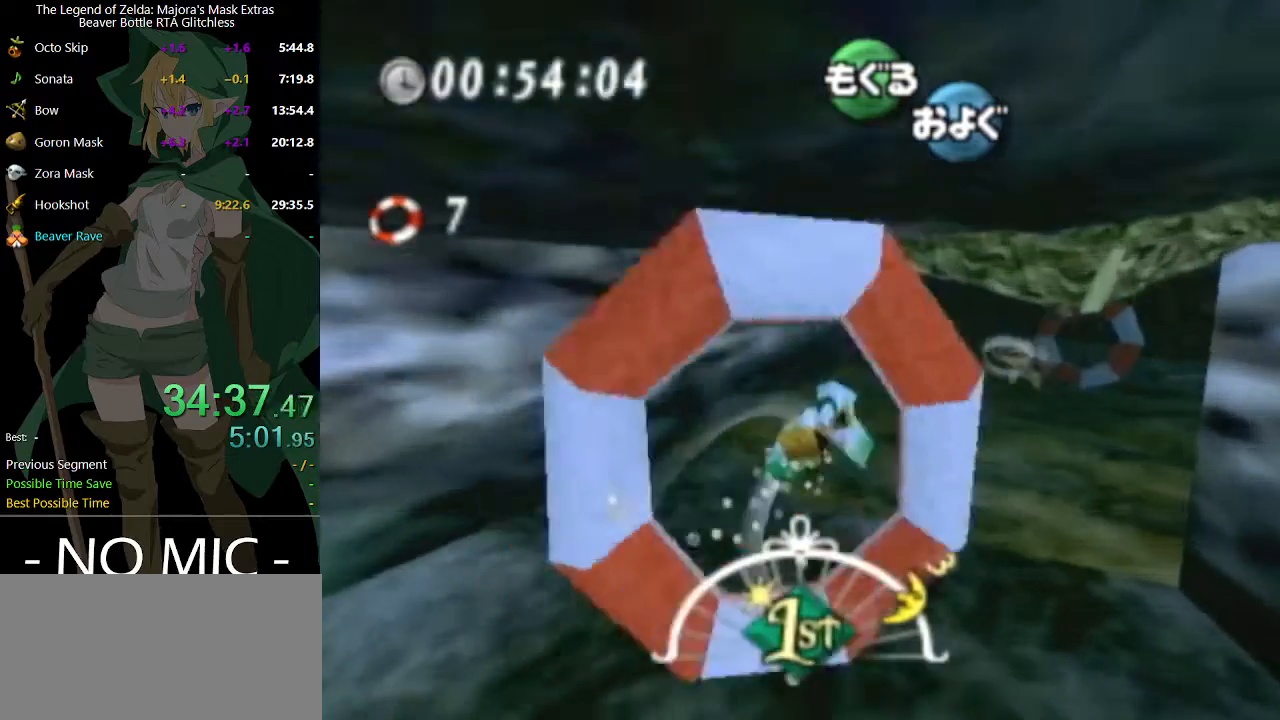
{"buttons": ["A"], "left_stick": "center", "right_stick": "center", "events": [[267, "left_stick", "center"]]}
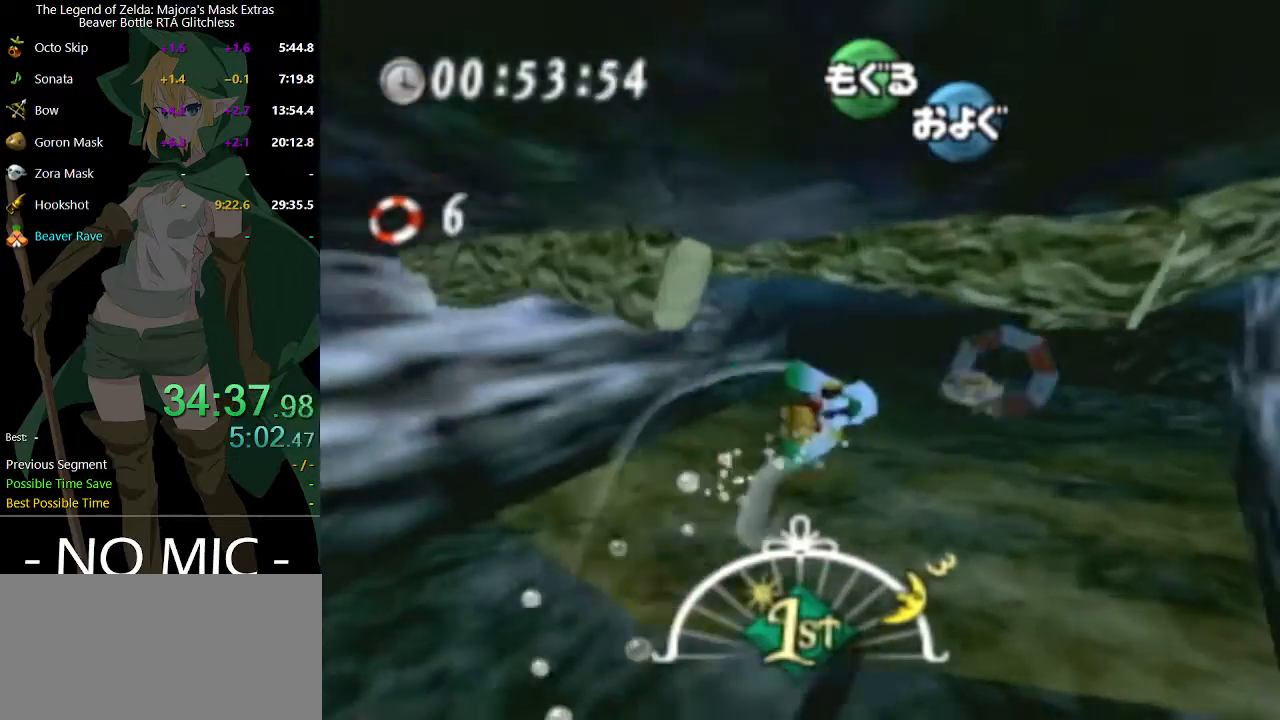
{"buttons": ["A"], "left_stick": "down", "right_stick": "center", "events": [[133, "left_stick", "down"]]}
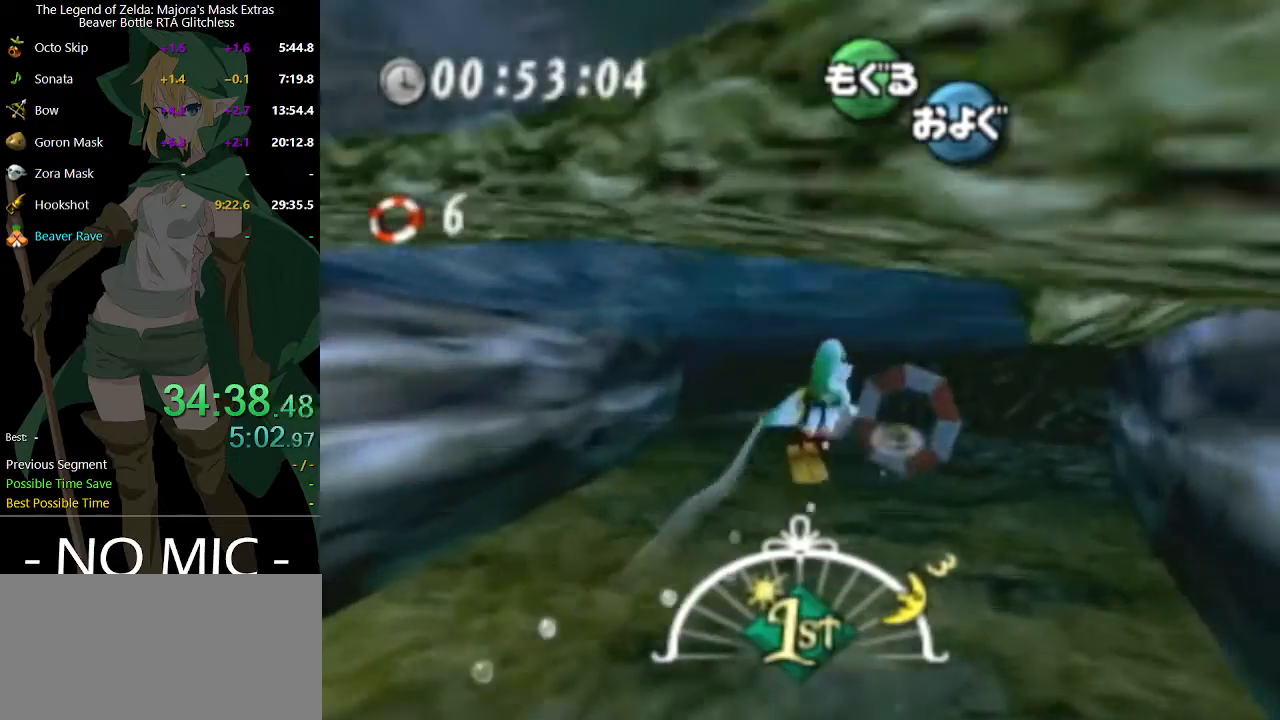
{"buttons": ["A"], "left_stick": "center", "right_stick": "center", "events": [[267, "left_stick", "center"]]}
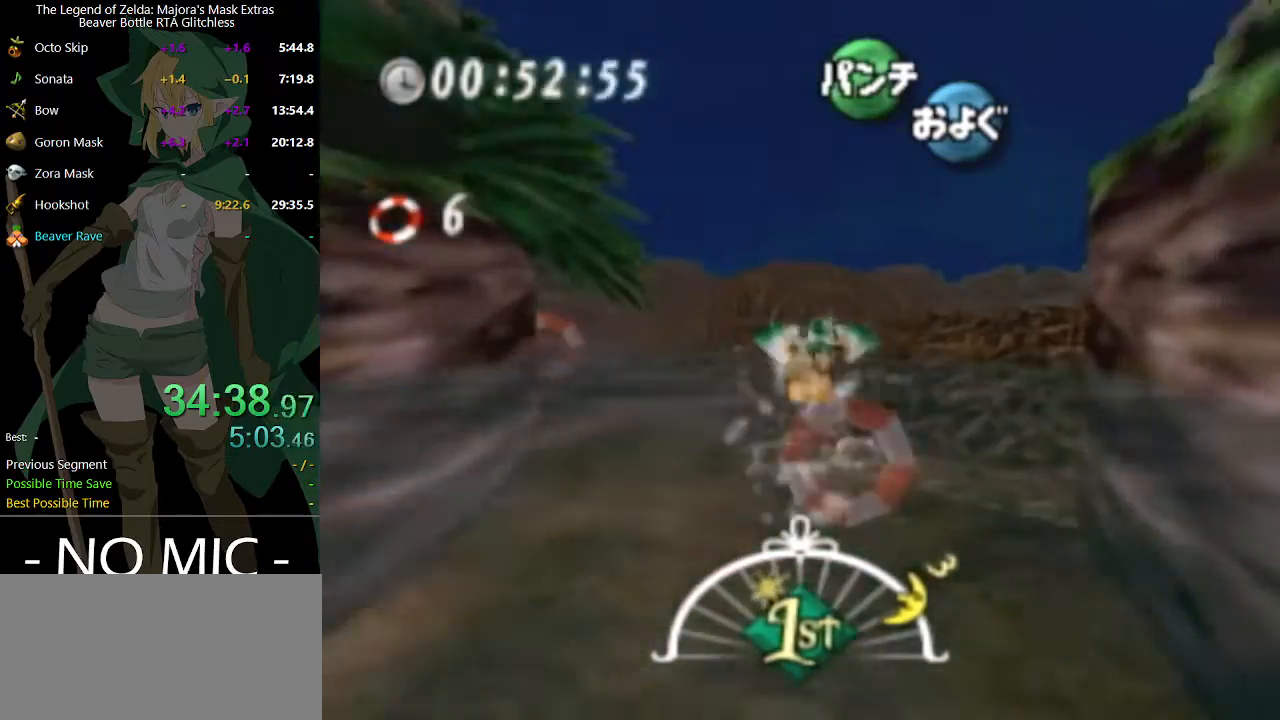
{"buttons": ["A"], "left_stick": "up-right", "right_stick": "center", "events": [[500, "left_stick", "up-right"]]}
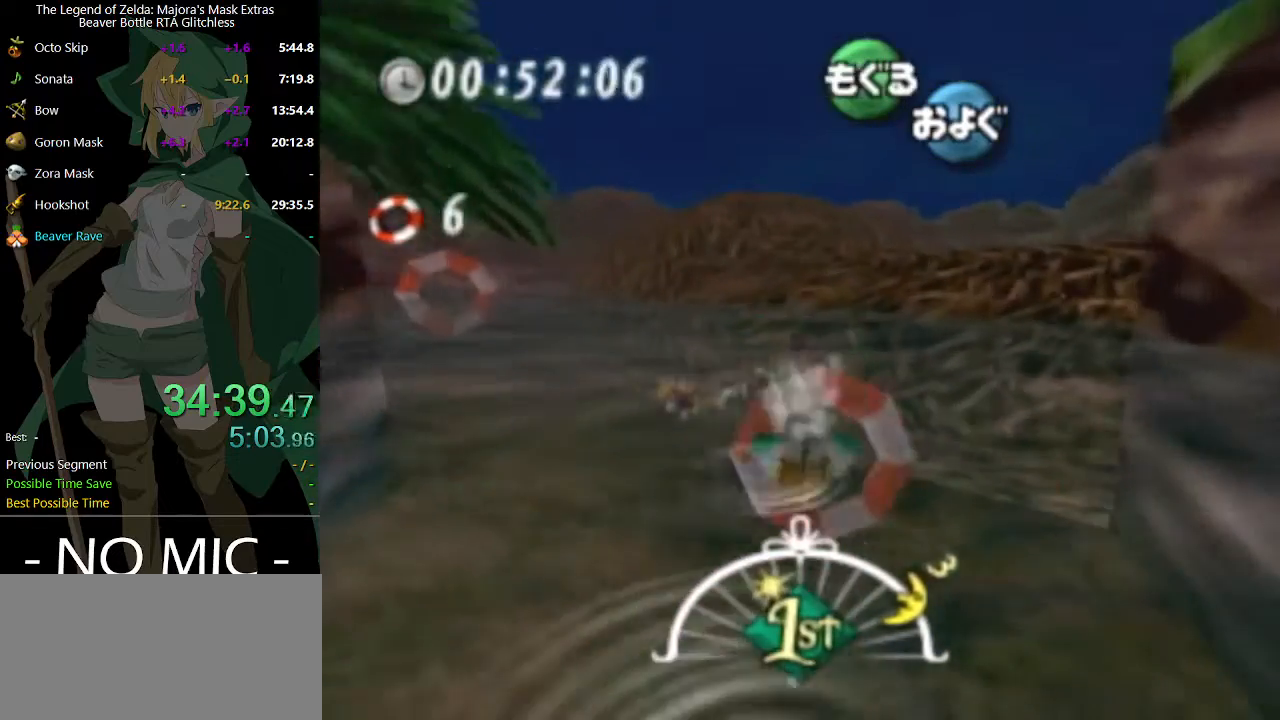
{"buttons": ["A"], "left_stick": "up-left", "right_stick": "center", "events": [[167, "left_stick", "center"], [400, "left_stick", "up-left"]]}
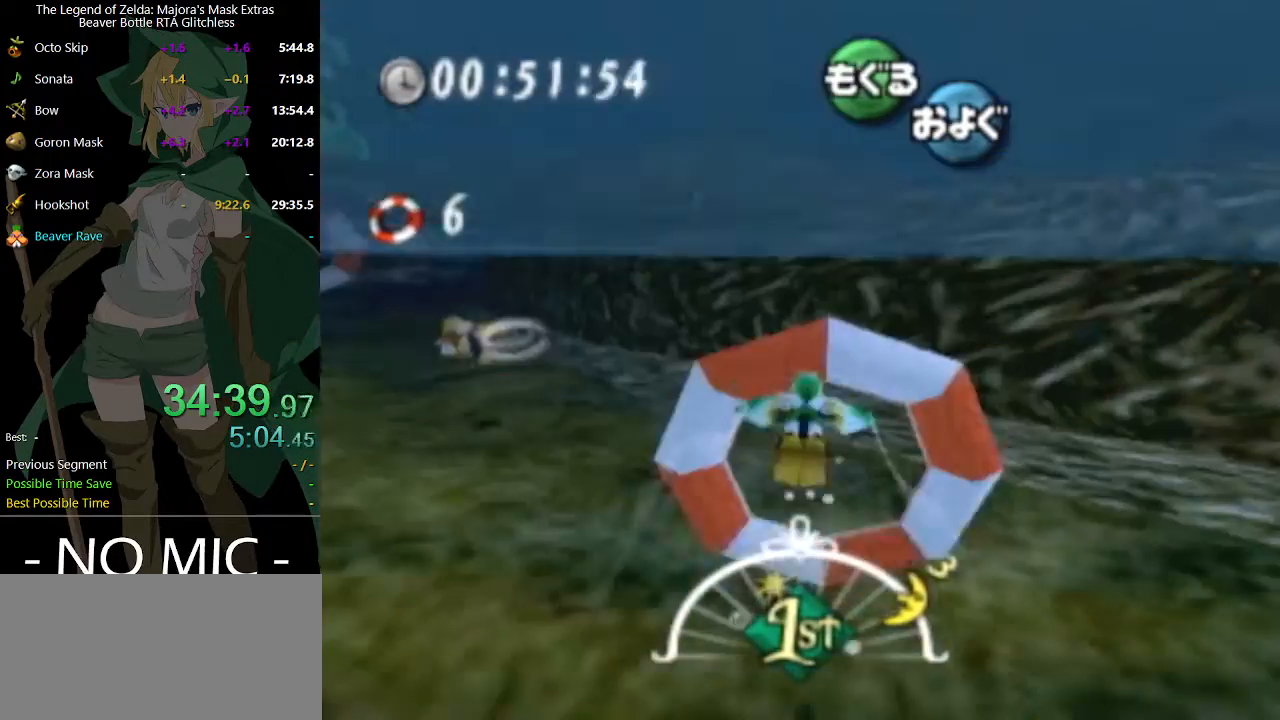
{"buttons": ["A"], "left_stick": "down-left", "right_stick": "center", "events": [[233, "left_stick", "left"], [333, "left_stick", "down-left"]]}
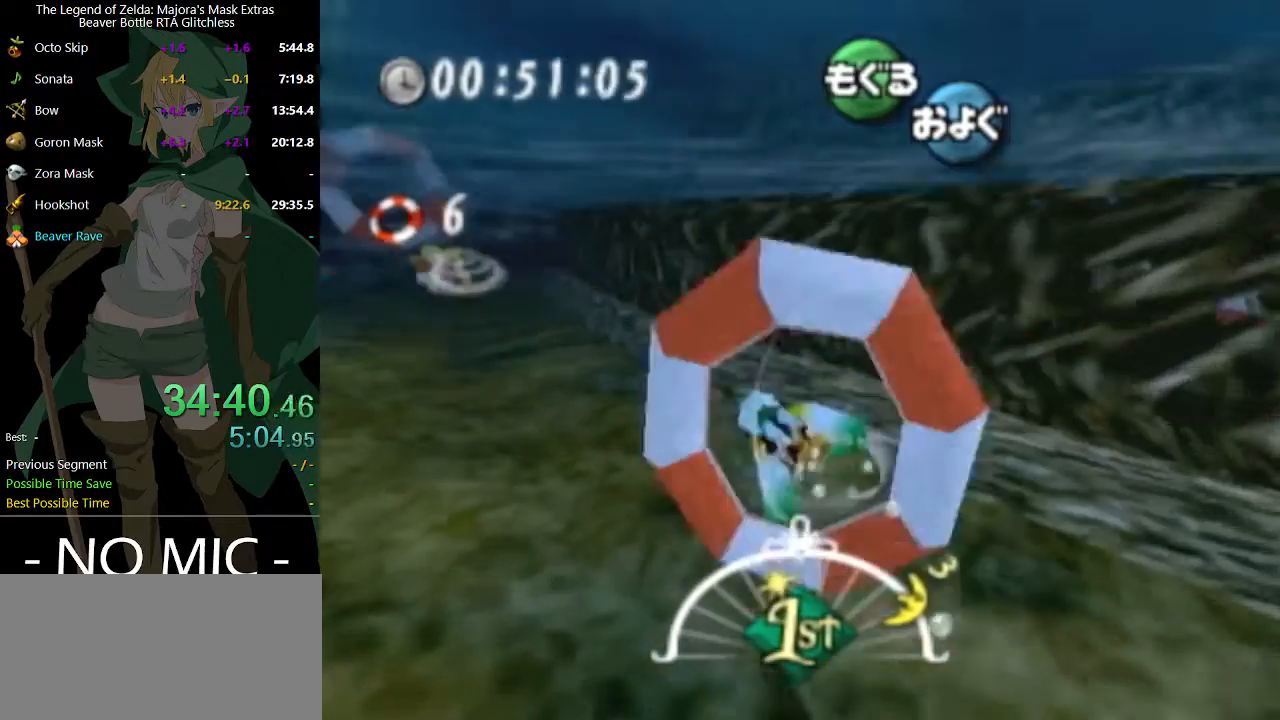
{"buttons": ["A"], "left_stick": "down", "right_stick": "center", "events": [[167, "left_stick", "down"]]}
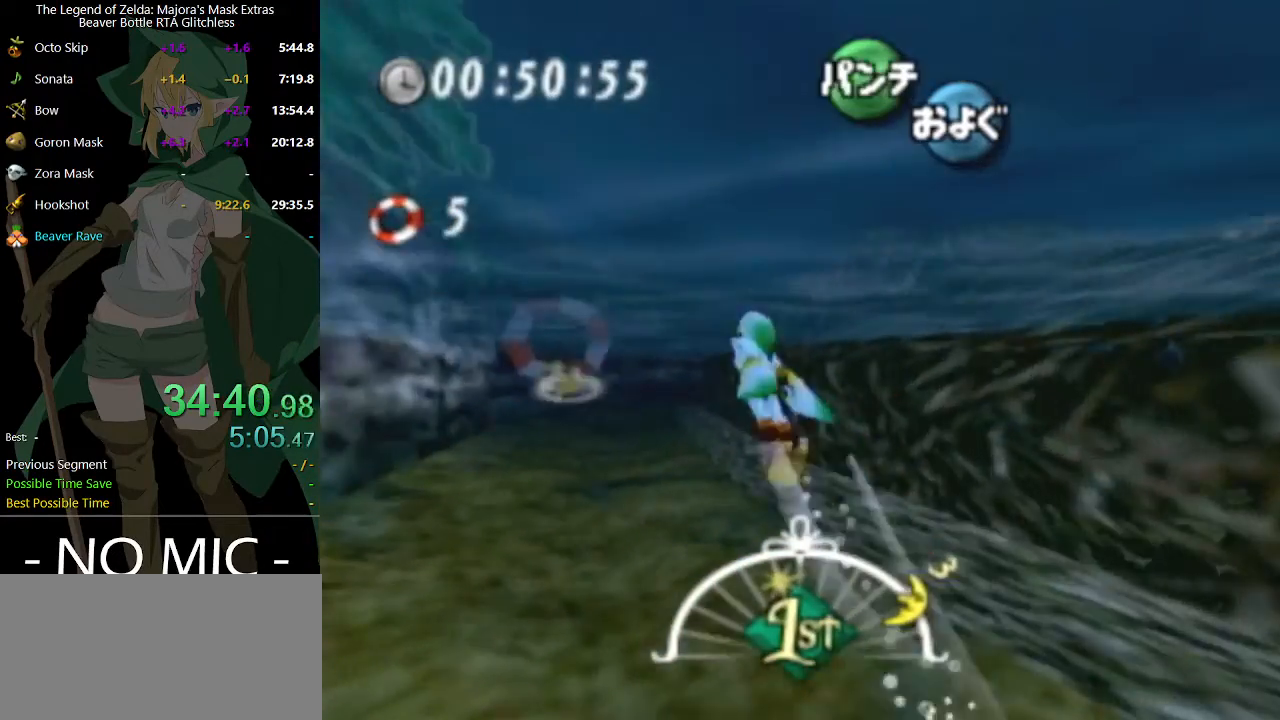
{"buttons": ["A"], "left_stick": "center", "right_stick": "center", "events": [[33, "left_stick", "center"]]}
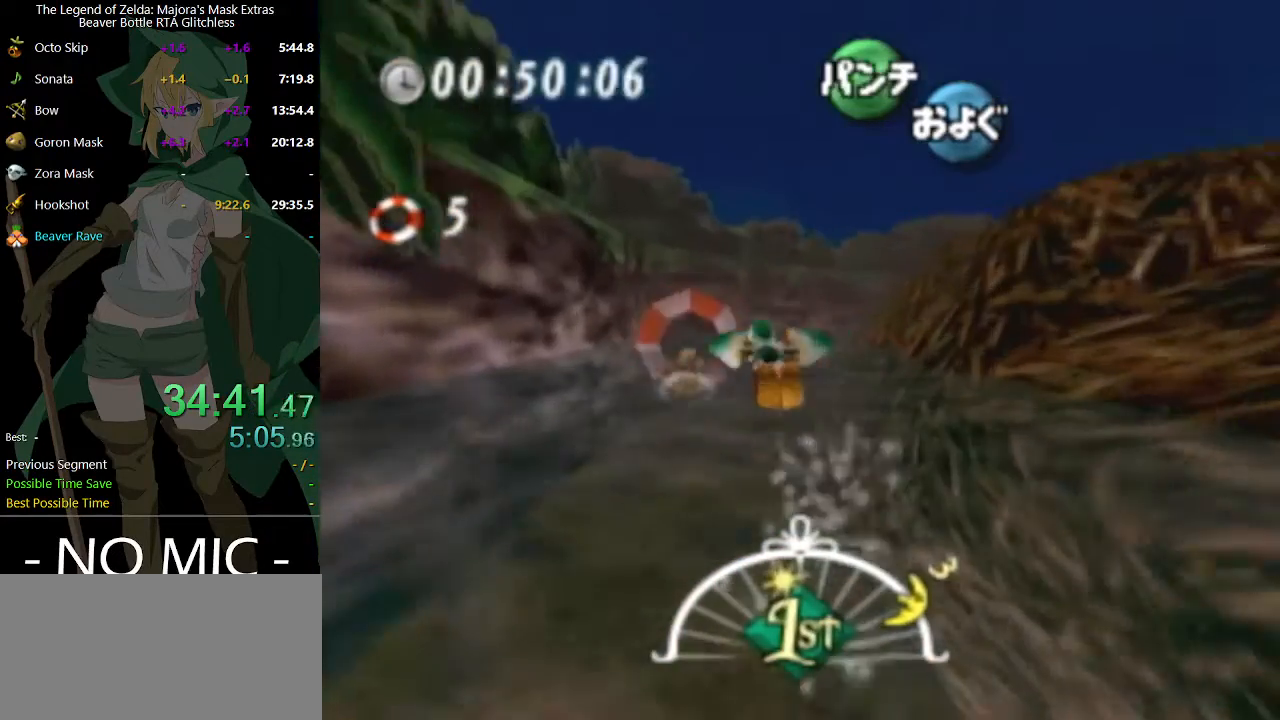
{"buttons": ["A"], "left_stick": "center", "right_stick": "center", "events": [[133, "left_stick", "up-left"], [367, "left_stick", "center"]]}
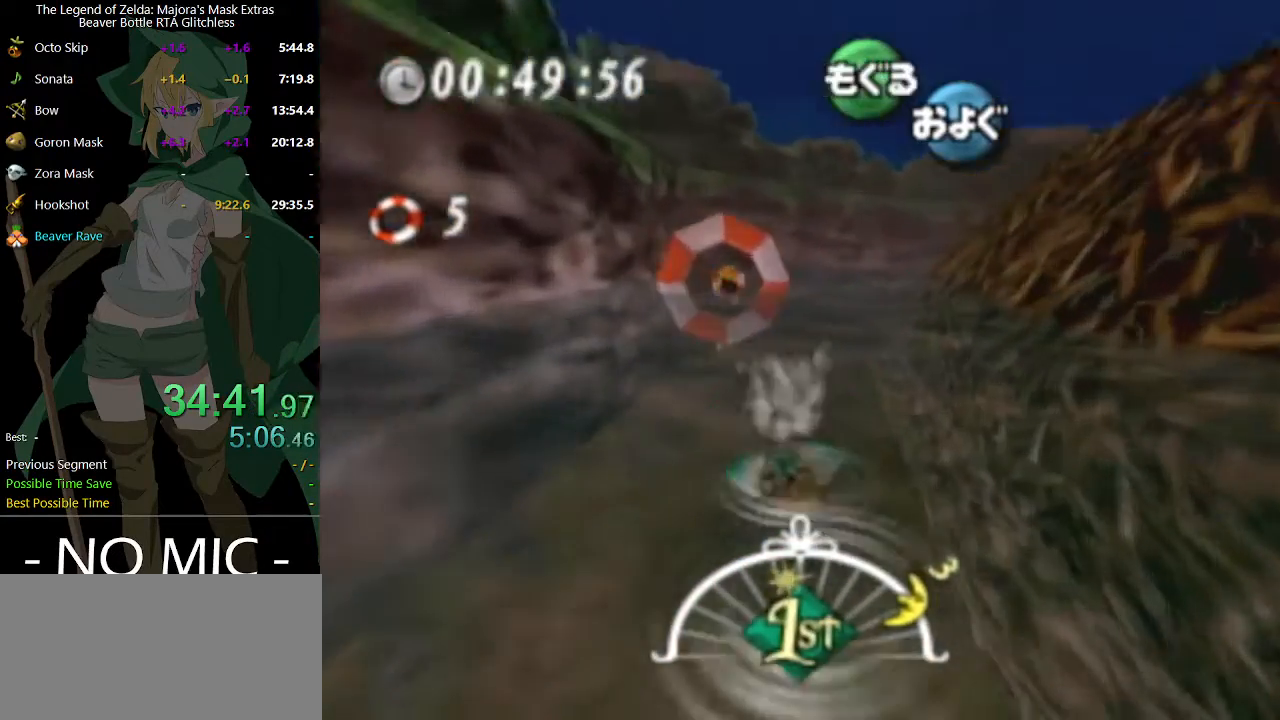
{"buttons": ["A"], "left_stick": "left", "right_stick": "center", "events": [[500, "left_stick", "left"]]}
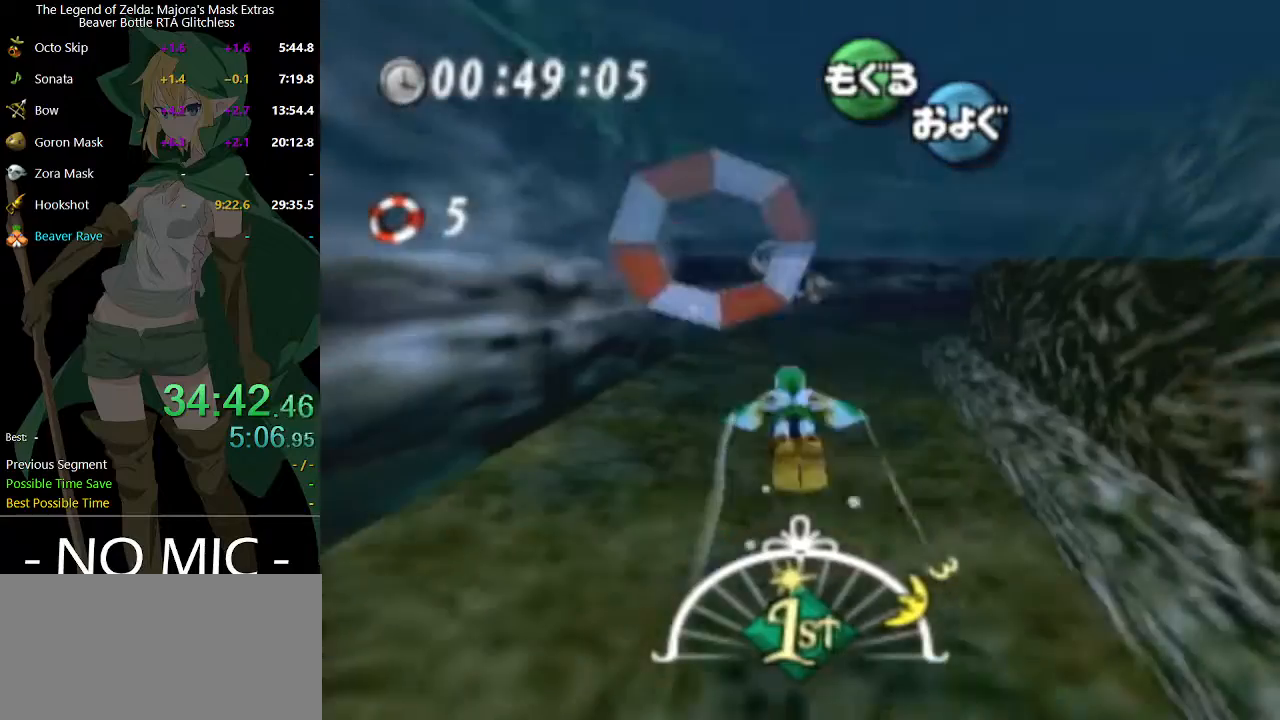
{"buttons": ["A"], "left_stick": "down", "right_stick": "center", "events": [[100, "left_stick", "down-left"], [200, "left_stick", "down"]]}
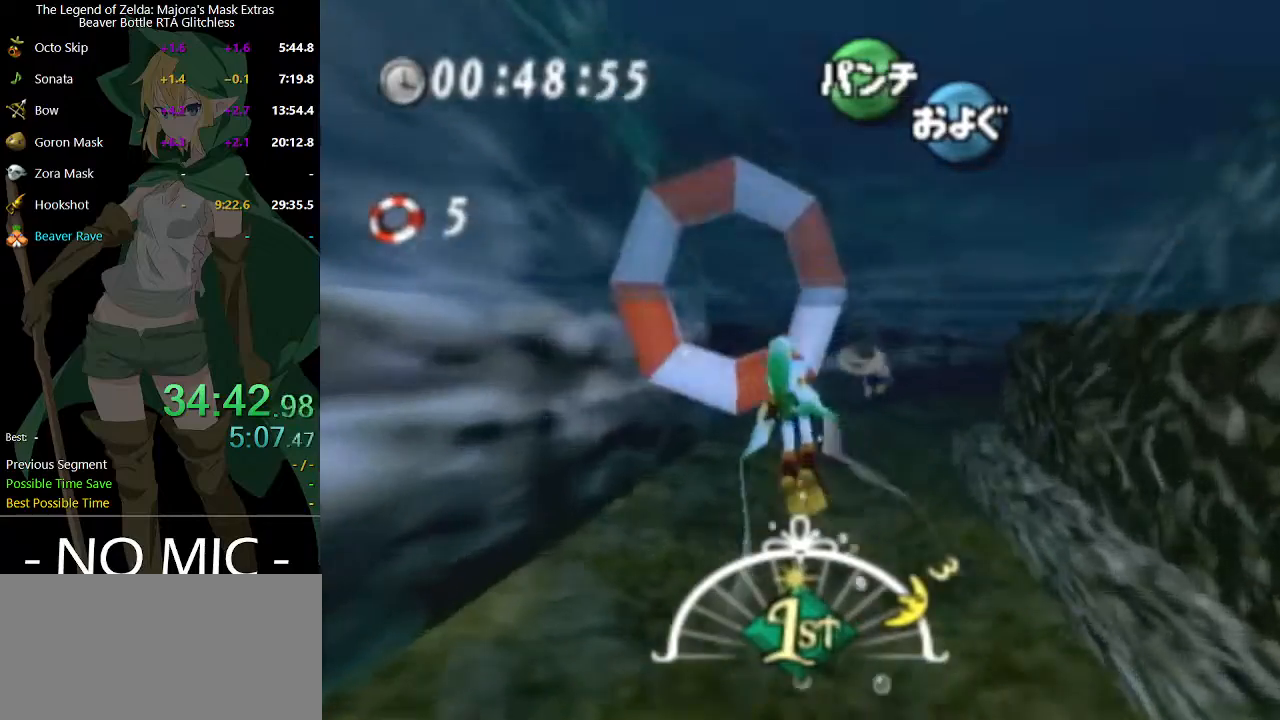
{"buttons": ["A"], "left_stick": "right", "right_stick": "center", "events": [[167, "left_stick", "center"], [400, "left_stick", "right"]]}
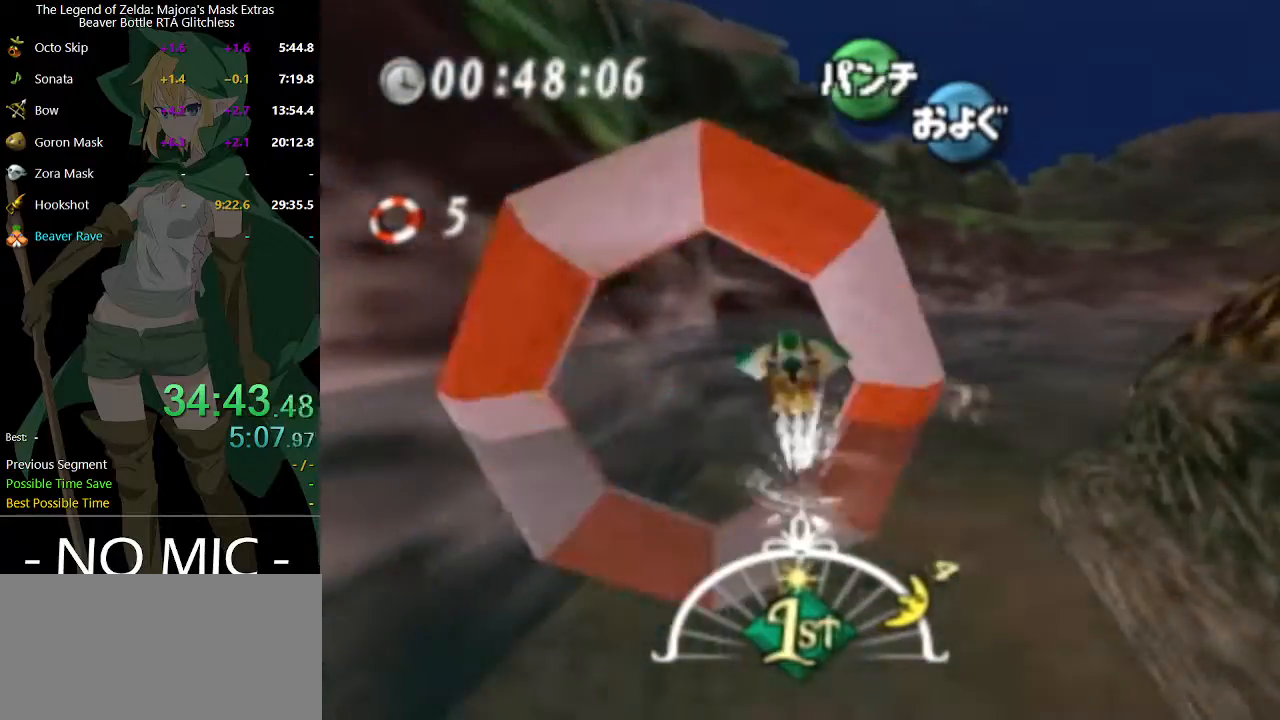
{"buttons": ["A"], "left_stick": "right", "right_stick": "center", "events": []}
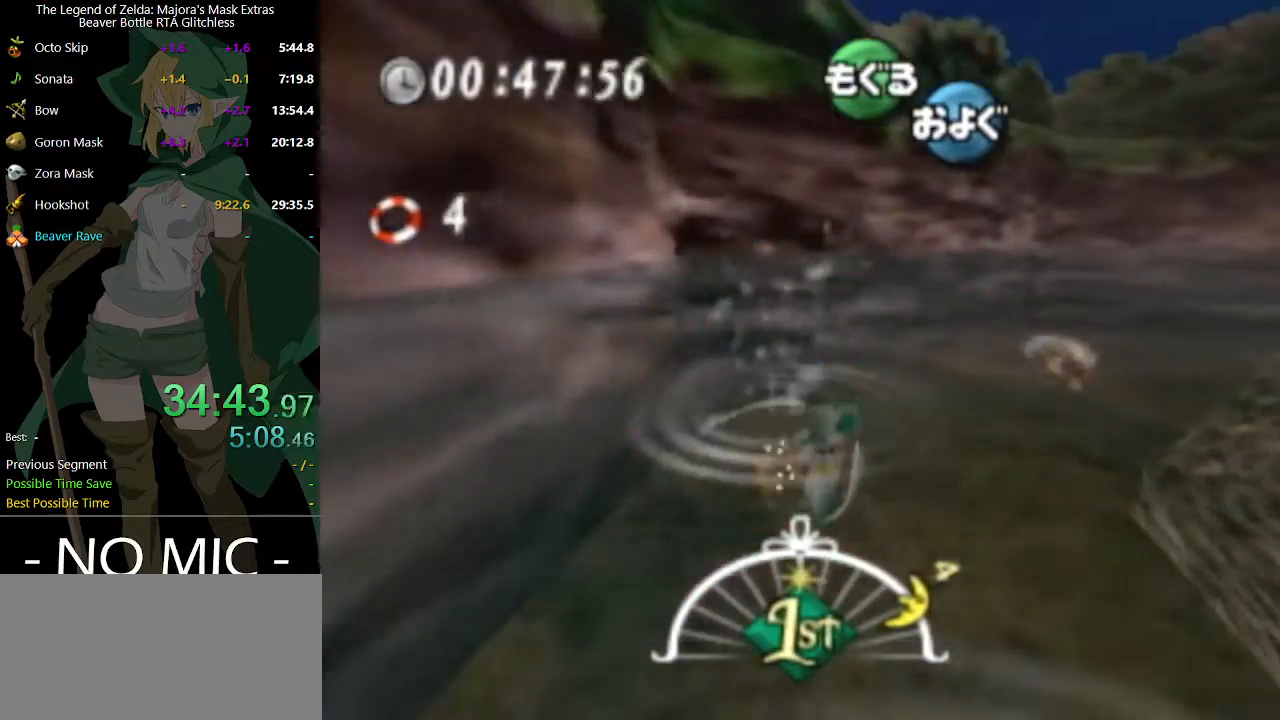
{"buttons": ["A"], "left_stick": "center", "right_stick": "center", "events": [[67, "left_stick", "down-right"], [200, "left_stick", "down"], [433, "left_stick", "center"]]}
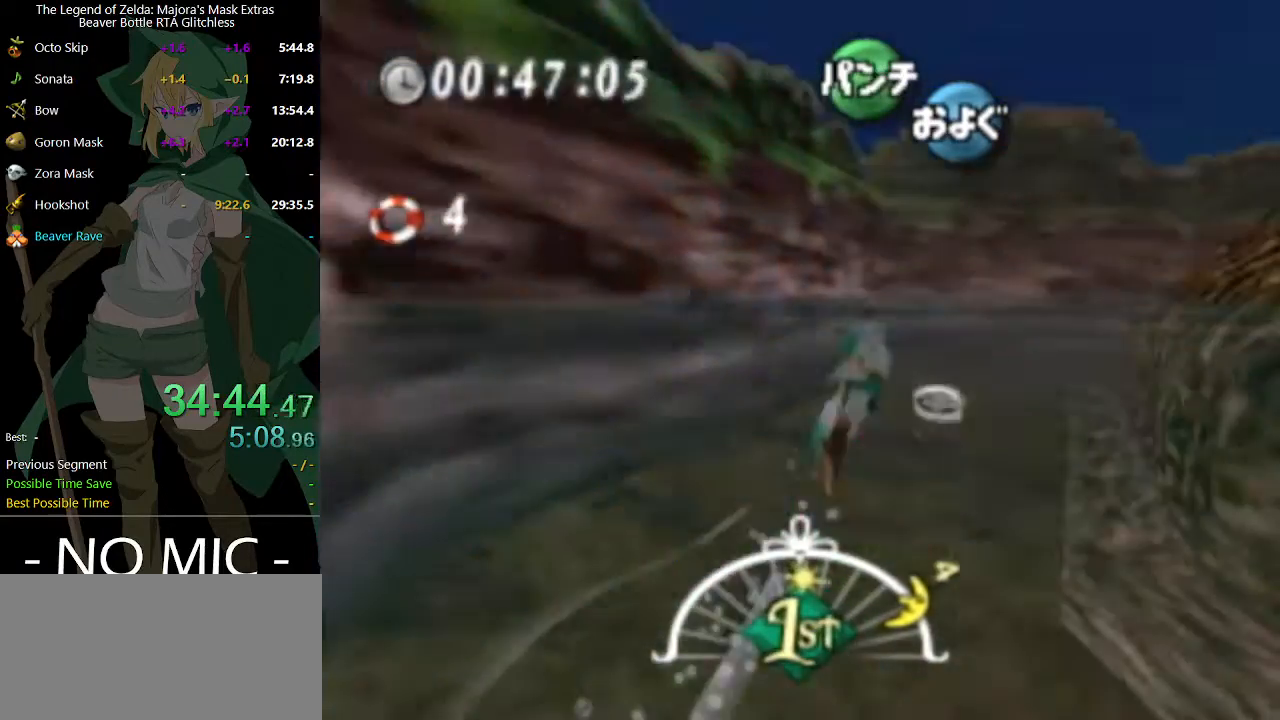
{"buttons": ["A"], "left_stick": "center", "right_stick": "center", "events": []}
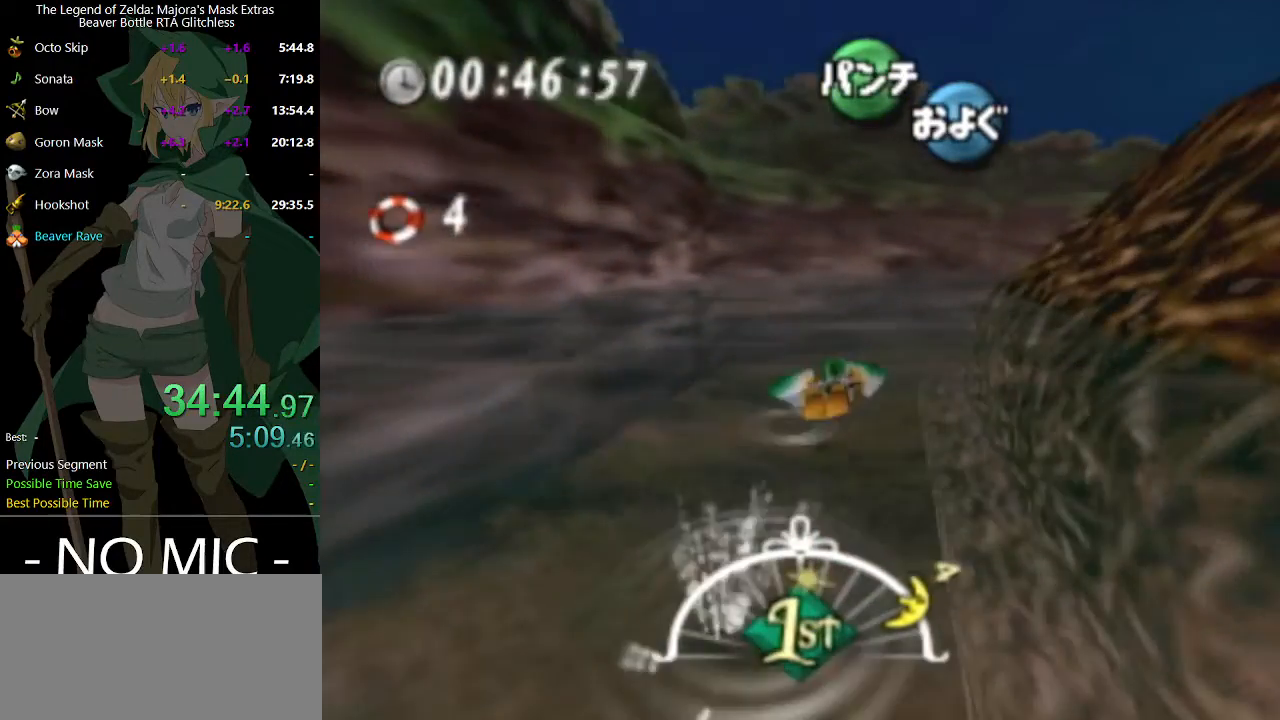
{"buttons": ["A"], "left_stick": "down", "right_stick": "center", "events": [[167, "left_stick", "down"]]}
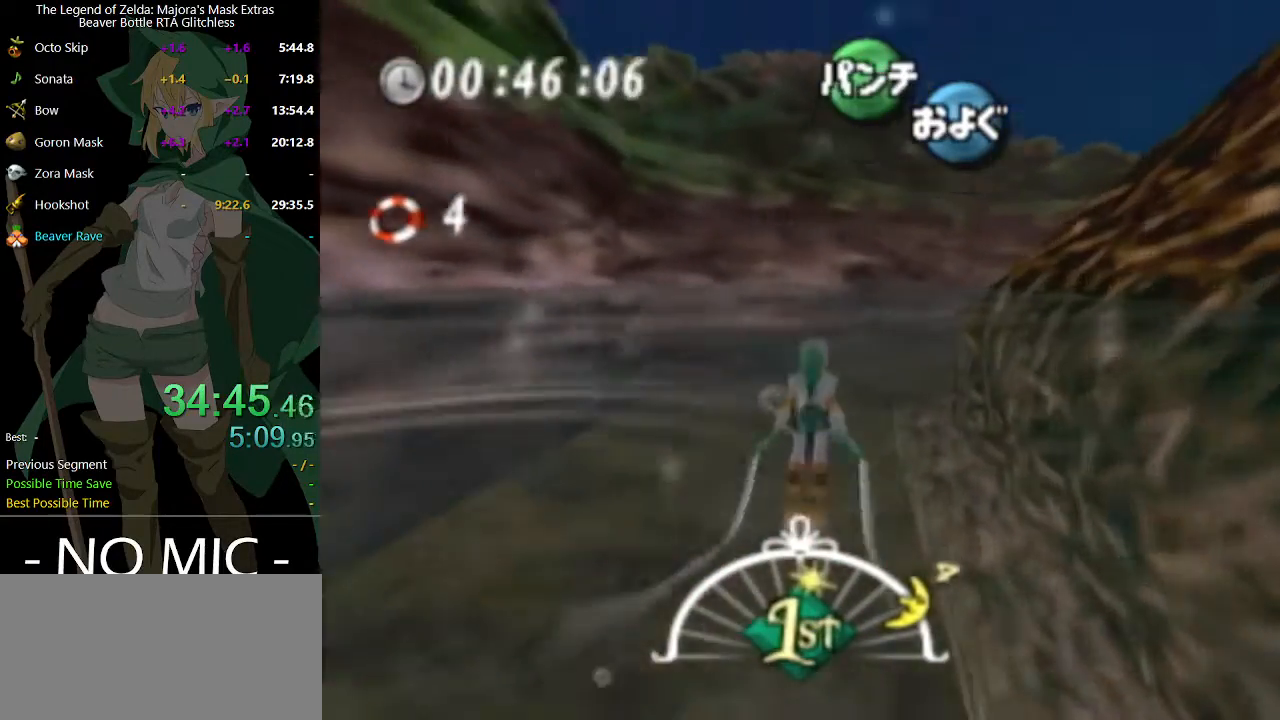
{"buttons": ["A"], "left_stick": "center", "right_stick": "center", "events": [[100, "left_stick", "center"]]}
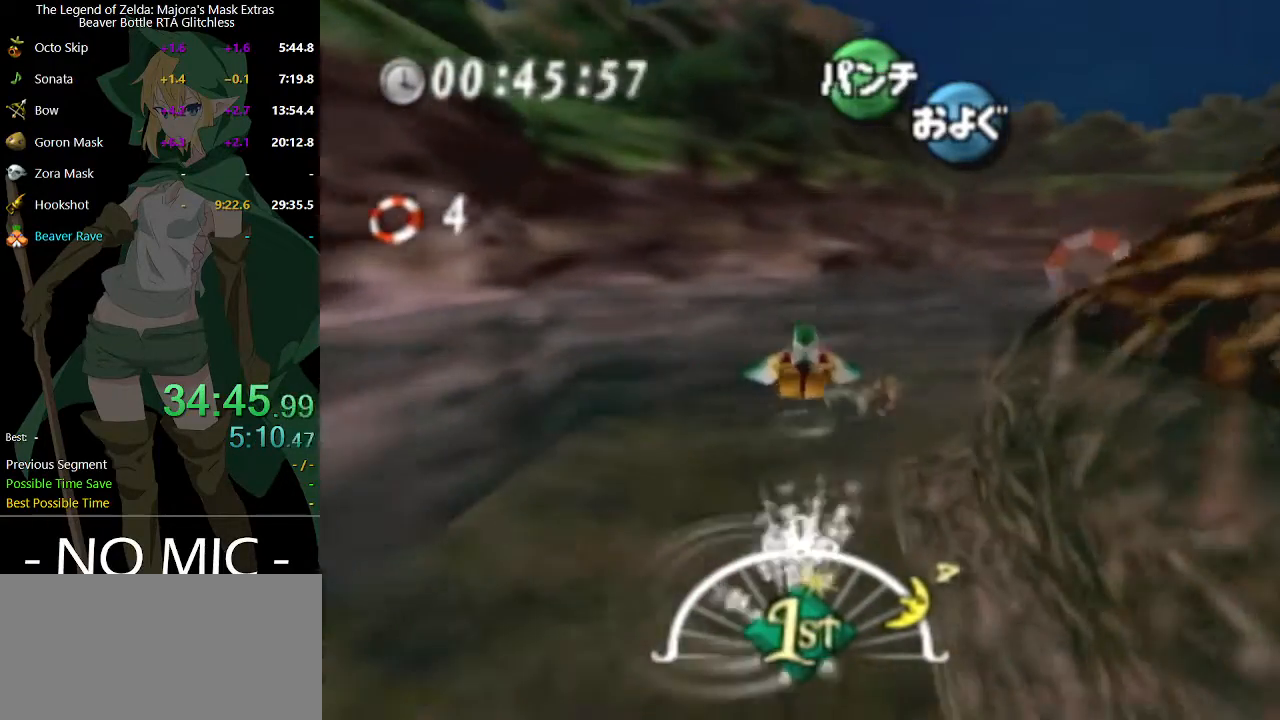
{"buttons": ["A"], "left_stick": "down-right", "right_stick": "center", "events": [[33, "left_stick", "right"], [400, "left_stick", "down-right"]]}
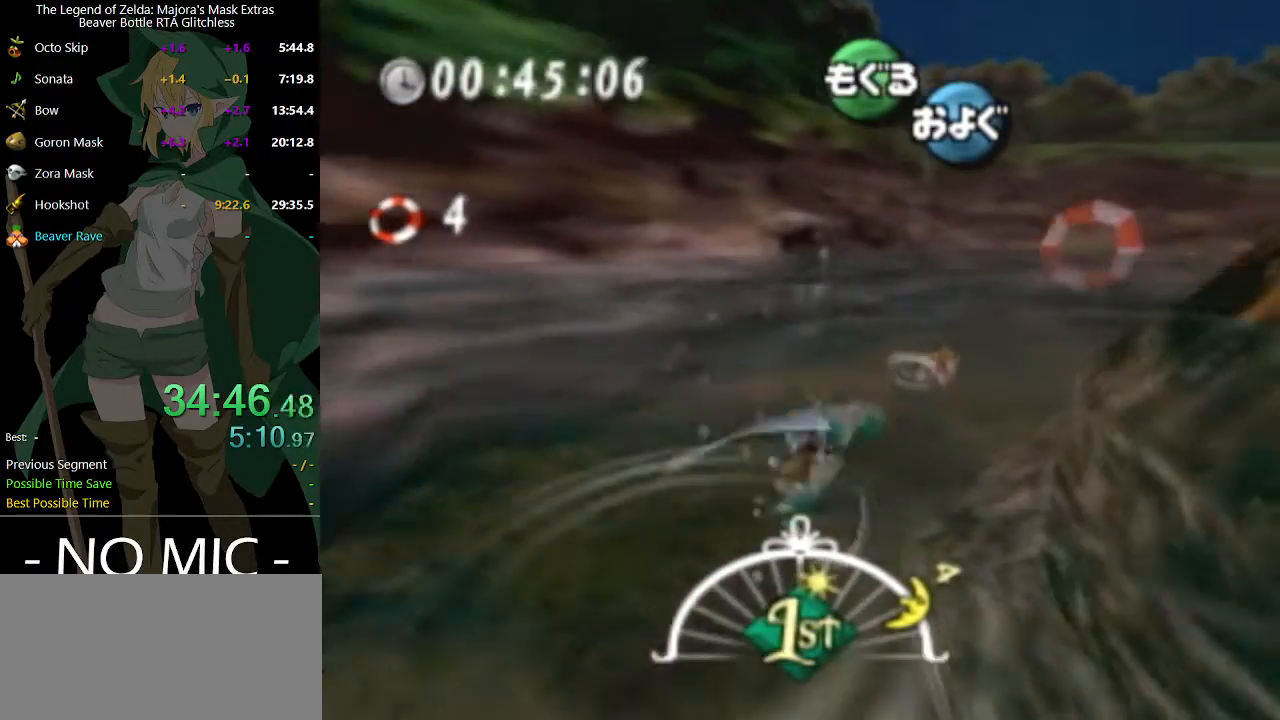
{"buttons": ["A"], "left_stick": "center", "right_stick": "center", "events": [[33, "left_stick", "down"], [300, "left_stick", "center"]]}
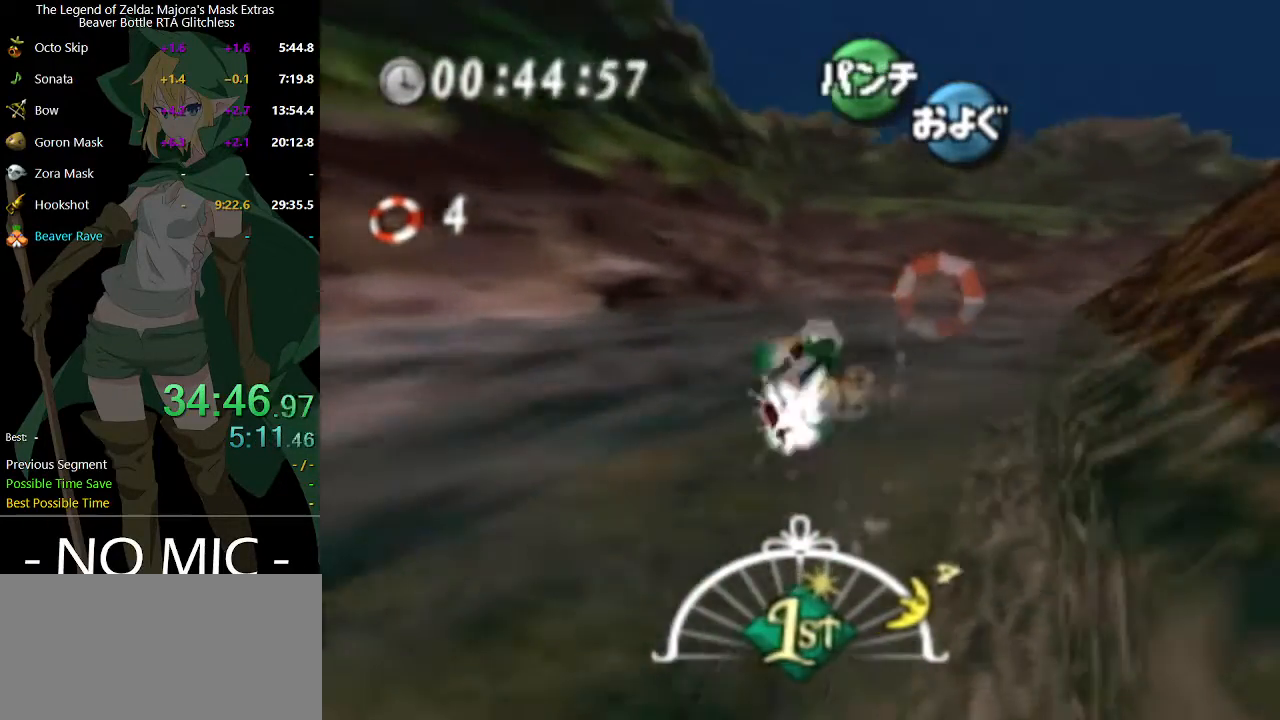
{"buttons": ["A"], "left_stick": "center", "right_stick": "center", "events": []}
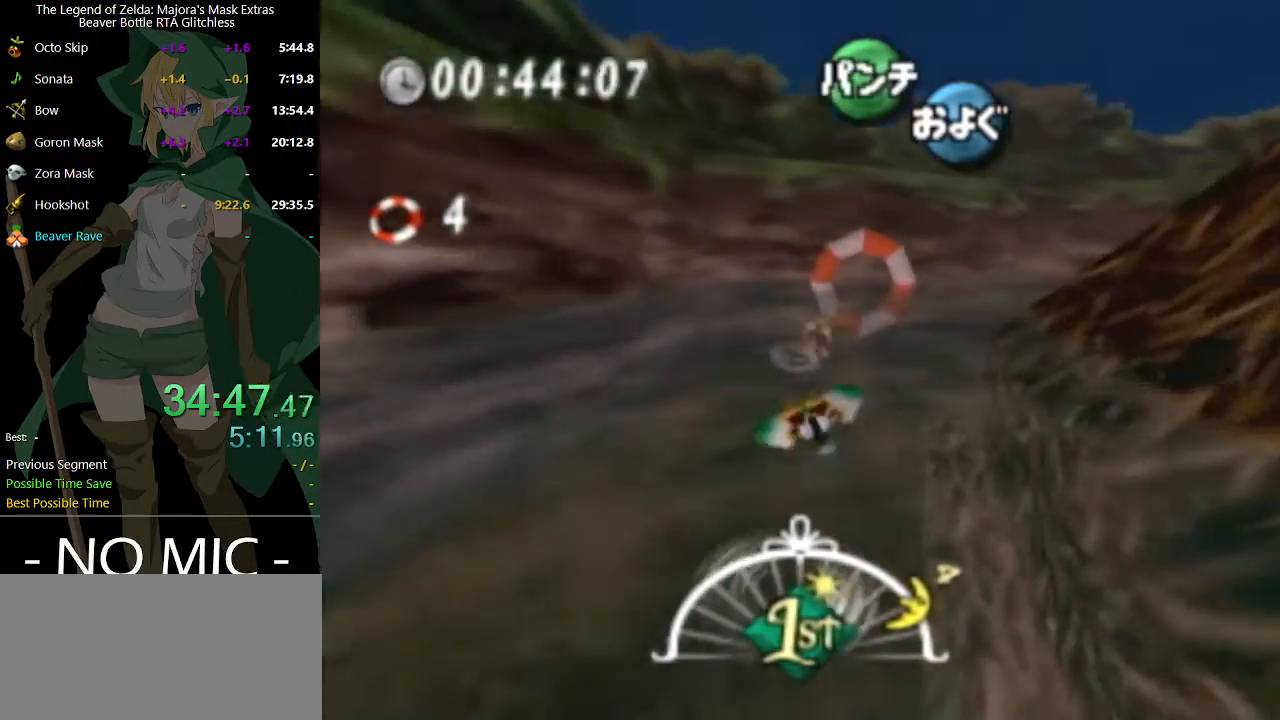
{"buttons": ["A"], "left_stick": "center", "right_stick": "center", "events": []}
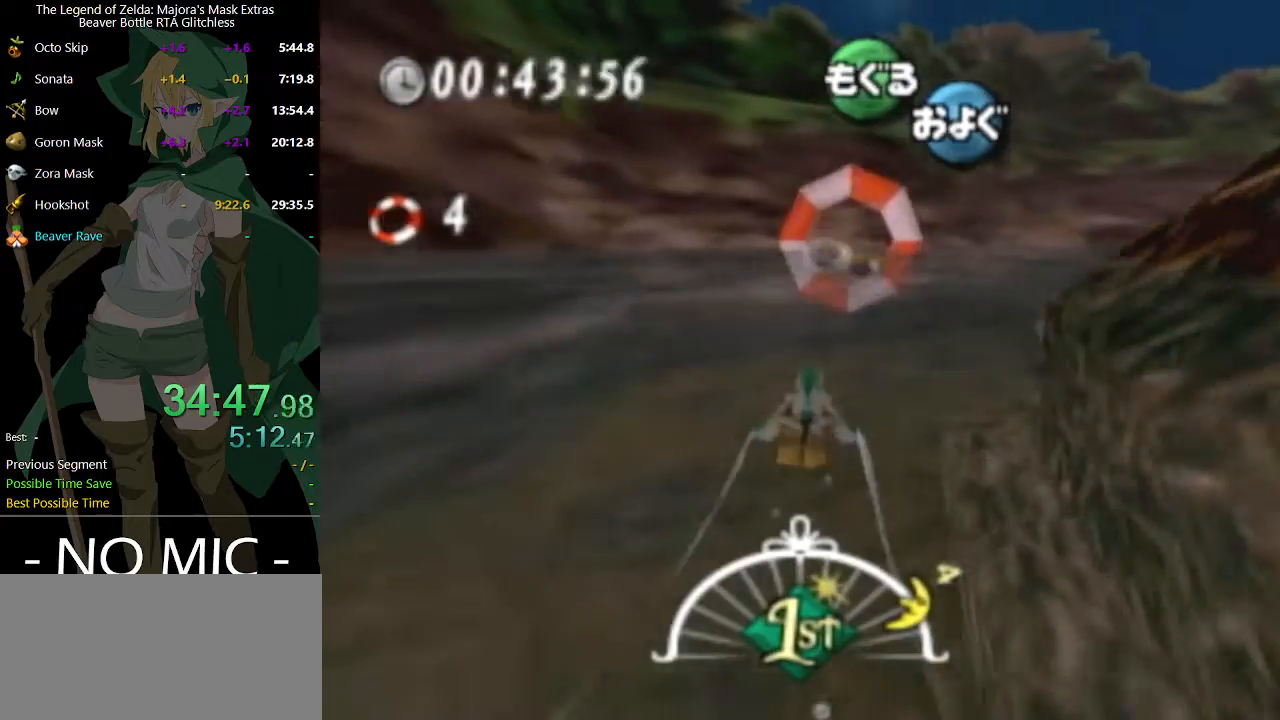
{"buttons": ["A"], "left_stick": "down", "right_stick": "center", "events": [[133, "left_stick", "up-right"], [300, "left_stick", "center"], [500, "left_stick", "down"]]}
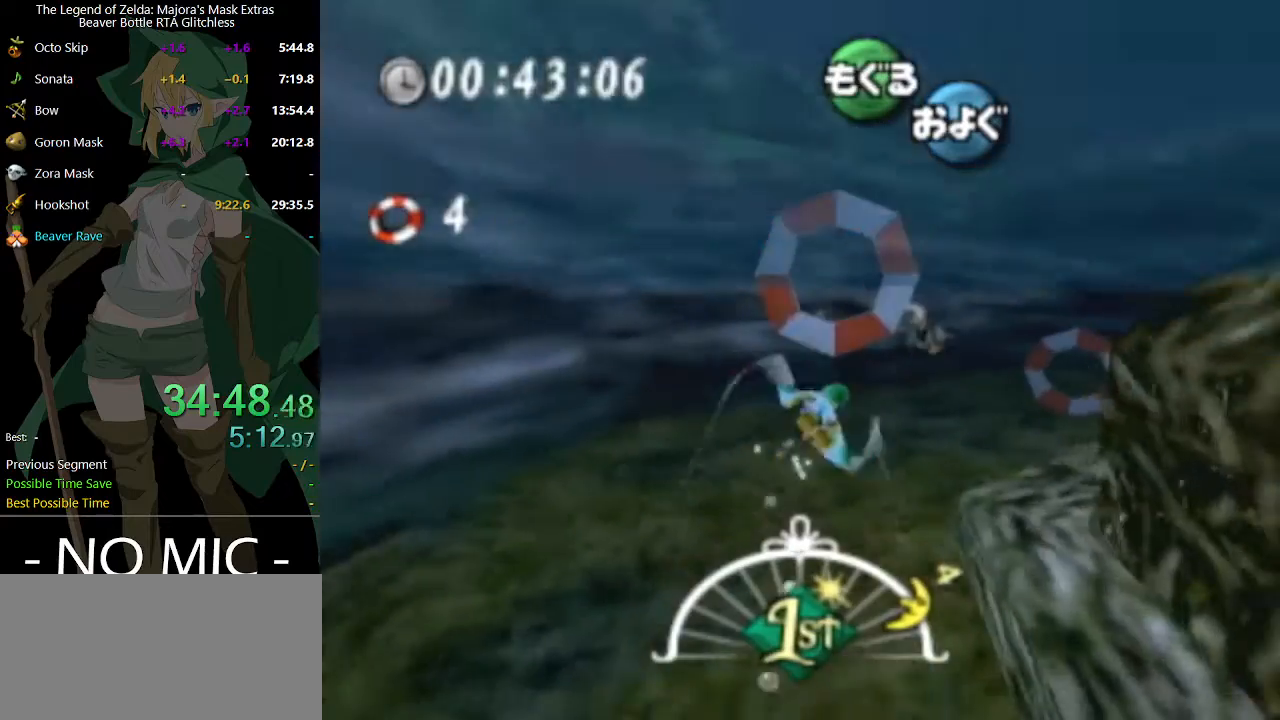
{"buttons": ["A"], "left_stick": "down", "right_stick": "center", "events": []}
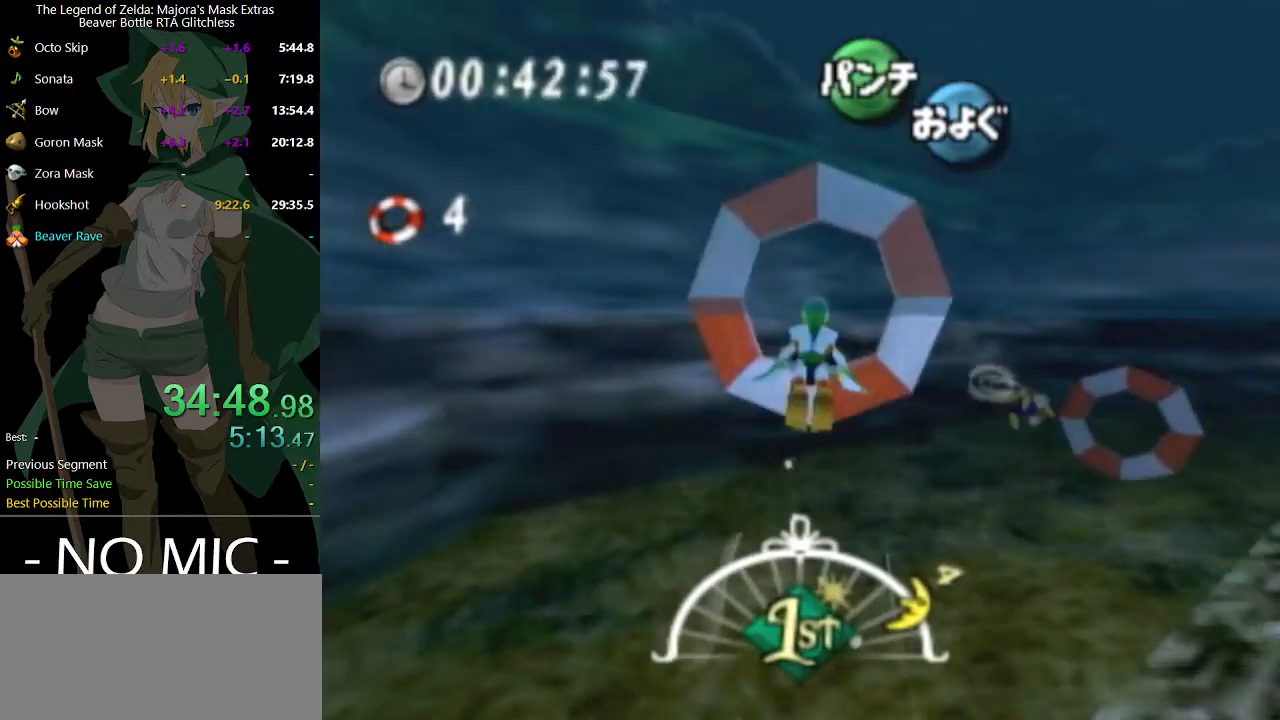
{"buttons": ["A"], "left_stick": "right", "right_stick": "center", "events": [[33, "left_stick", "center"], [167, "left_stick", "right"]]}
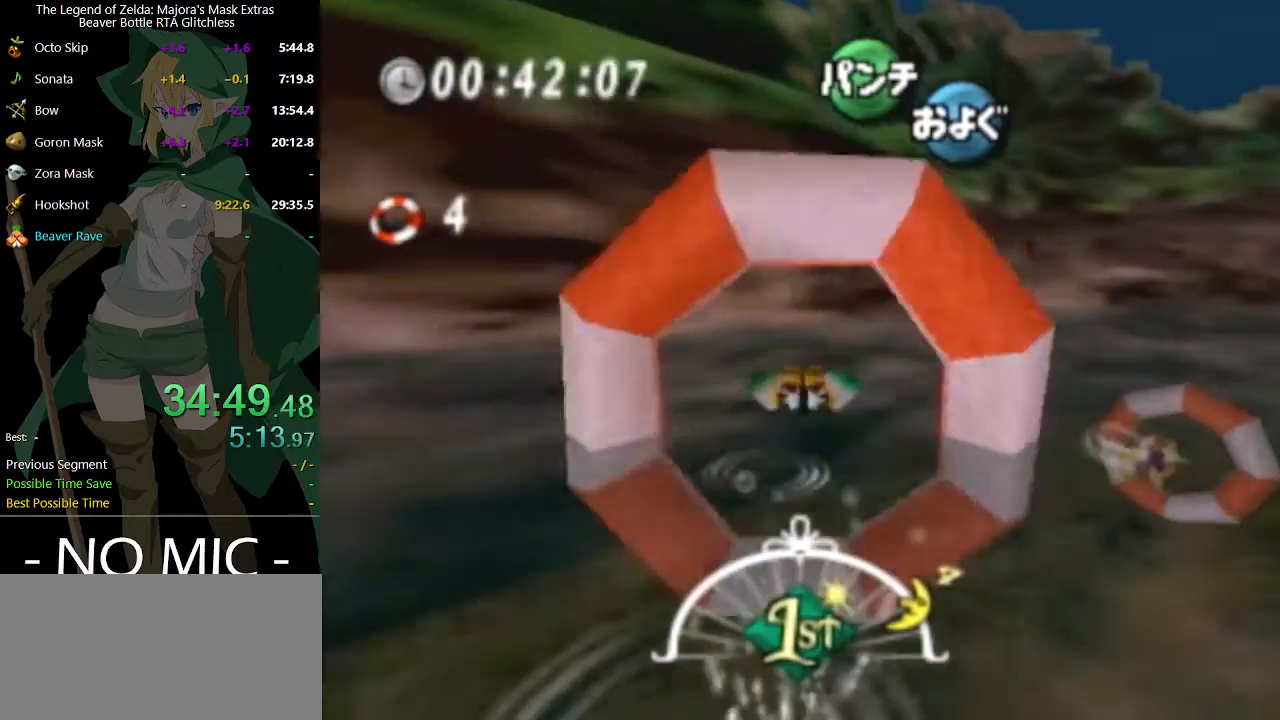
{"buttons": ["A"], "left_stick": "right", "right_stick": "center", "events": []}
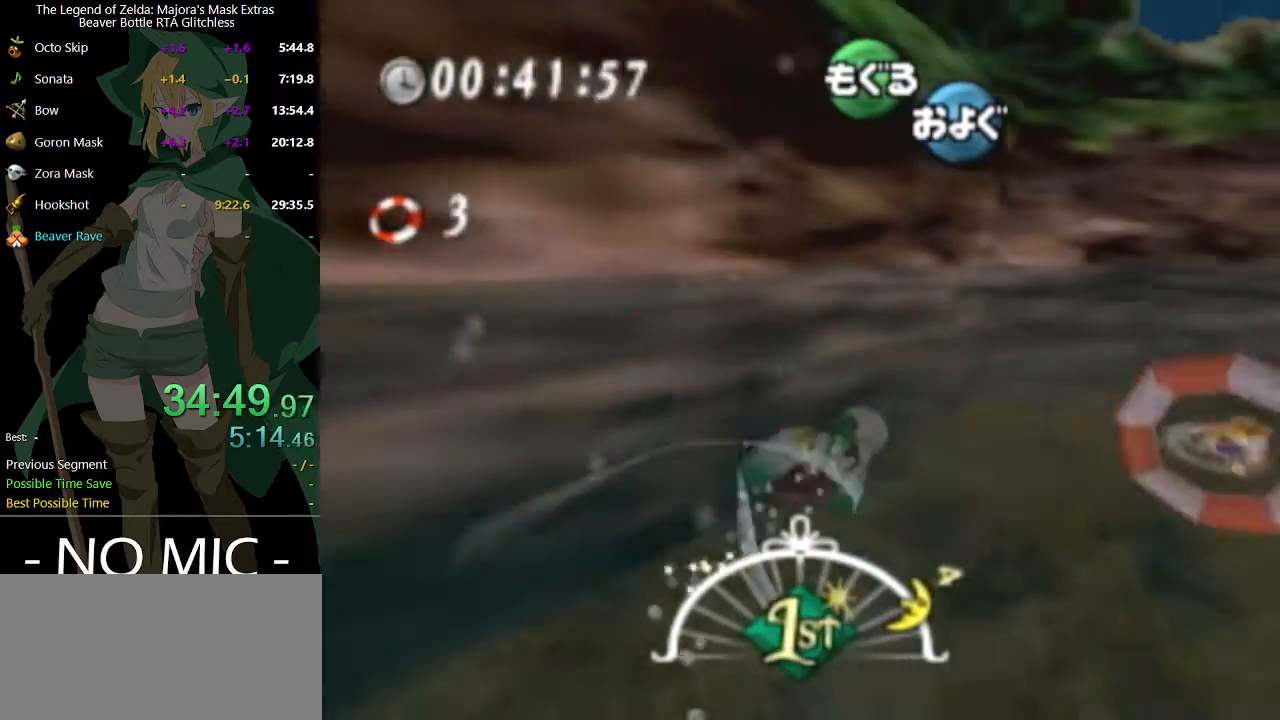
{"buttons": ["A"], "left_stick": "center", "right_stick": "center", "events": [[33, "left_stick", "up-right"], [233, "left_stick", "up"], [433, "left_stick", "center"]]}
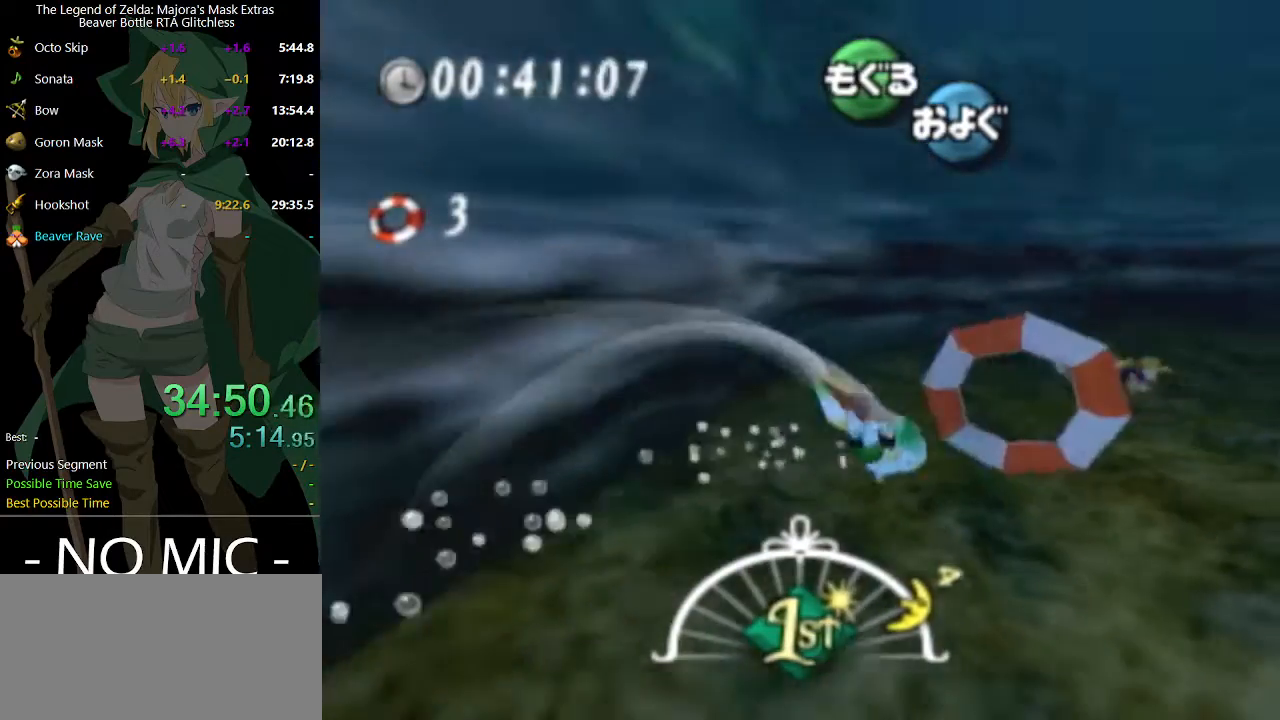
{"buttons": ["A"], "left_stick": "center", "right_stick": "center", "events": [[100, "left_stick", "left"], [367, "left_stick", "center"]]}